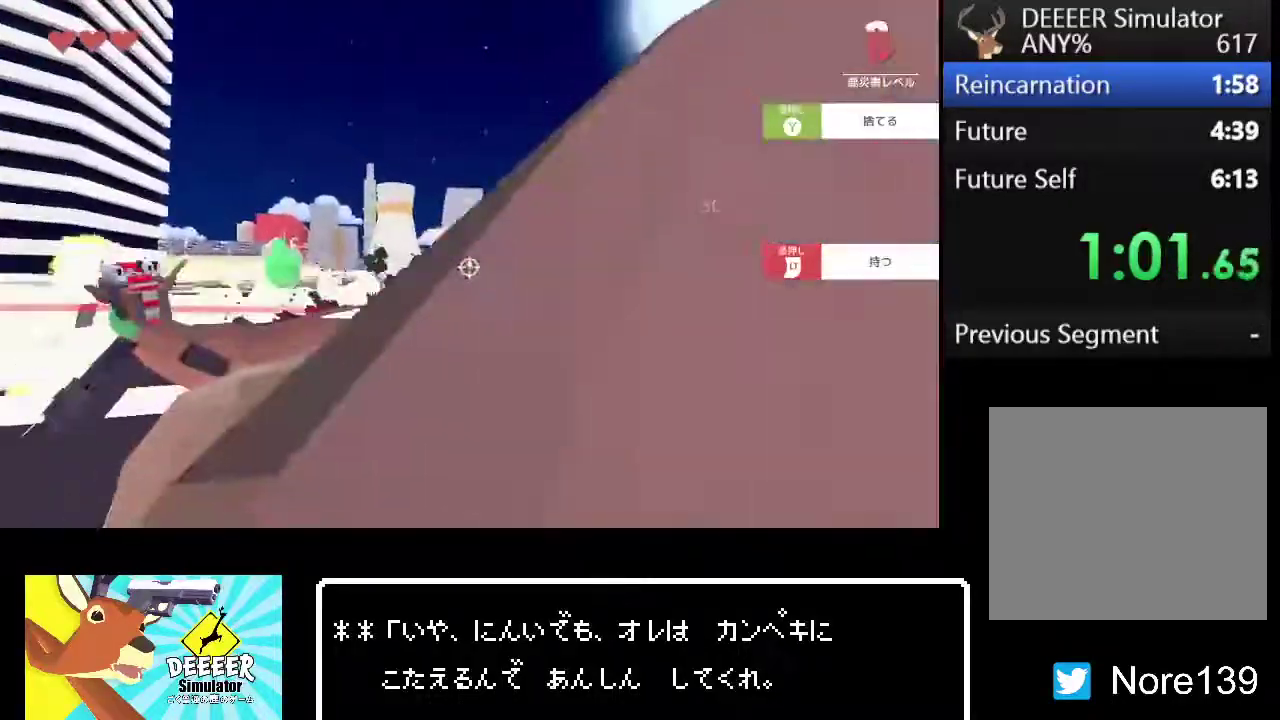
Gameplay with a controller (PlayStation layout); each line is a JSON object with the inputs held at the frame after it. "events" lists button and stick changes between this image and that frame as [ms after this image, input, new state], when the widget could be followed in between. Not read: L1.
{"buttons": ["R2"], "left_stick": "down-left", "right_stick": "center", "events": [[200, "left_stick", "down-left"]]}
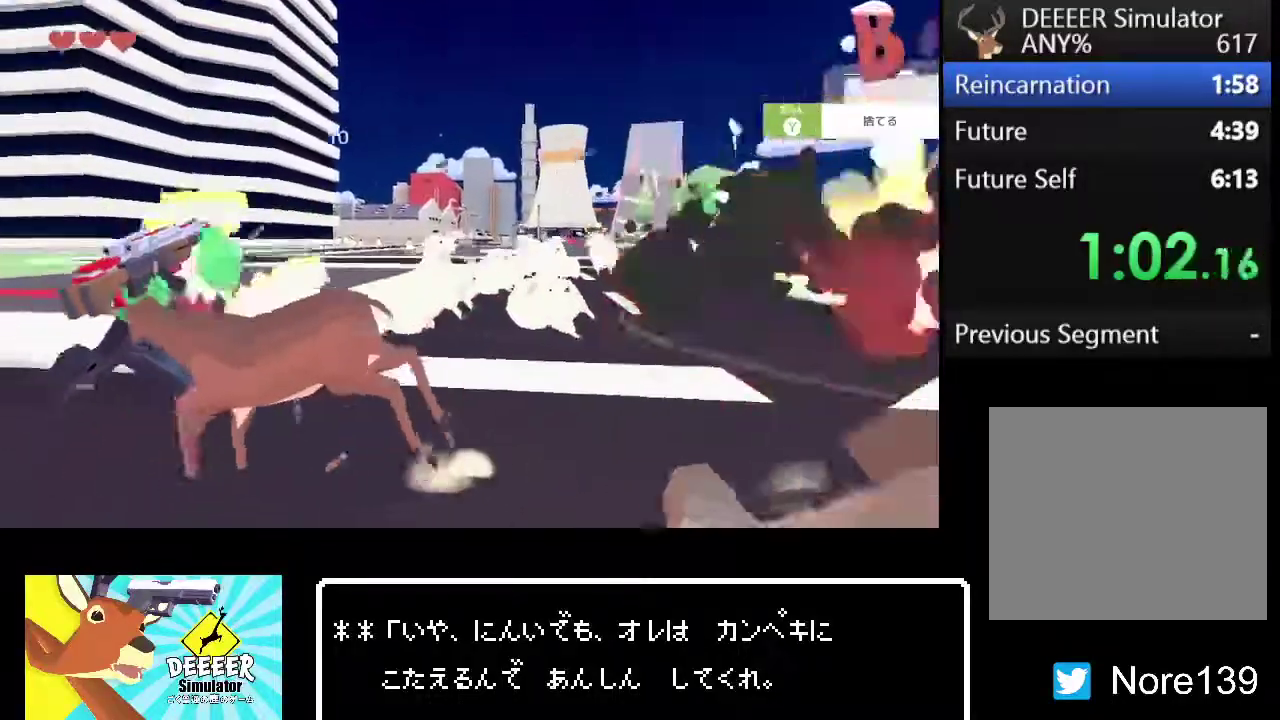
{"buttons": ["R2"], "left_stick": "down-left", "right_stick": "center", "events": [[133, "right_stick", "right"], [217, "right_stick", "center"], [267, "right_stick", "right"], [333, "right_stick", "center"], [367, "left_stick", "left"], [417, "left_stick", "down-left"]]}
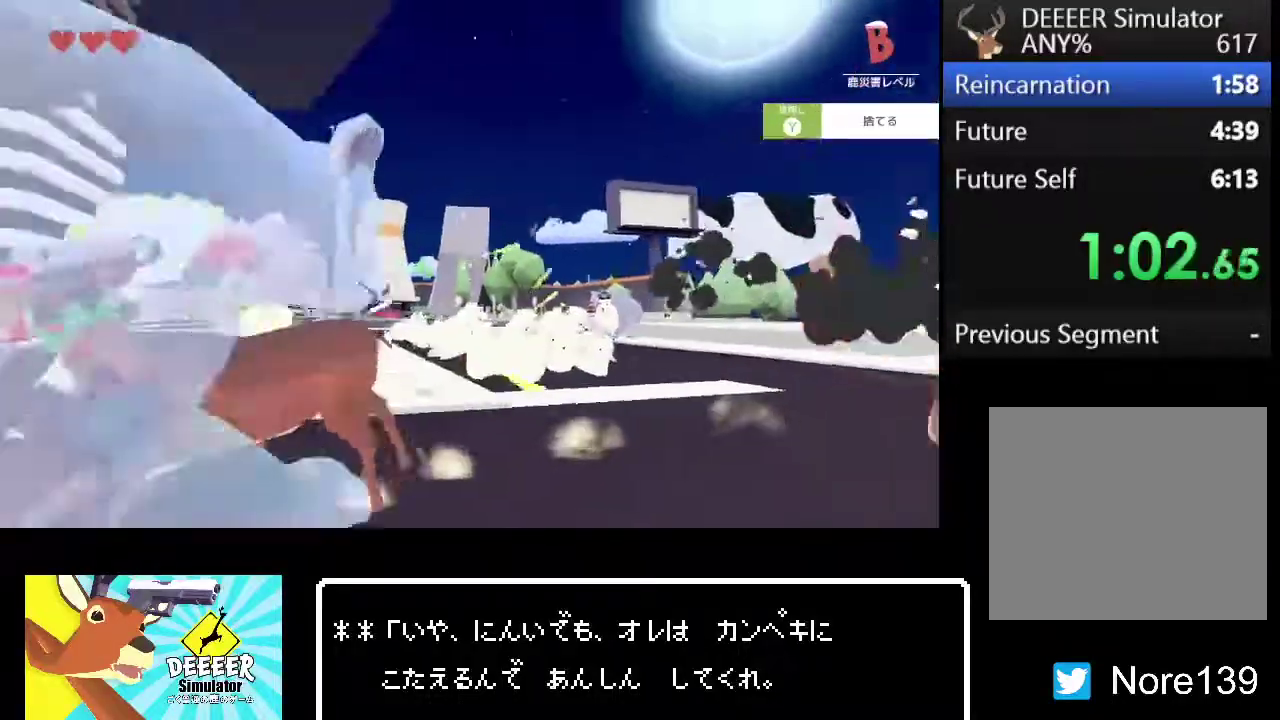
{"buttons": ["R2"], "left_stick": "down-left", "right_stick": "center", "events": [[50, "left_stick", "up-right"], [50, "right_stick", "right"], [100, "right_stick", "center"], [133, "left_stick", "down-left"]]}
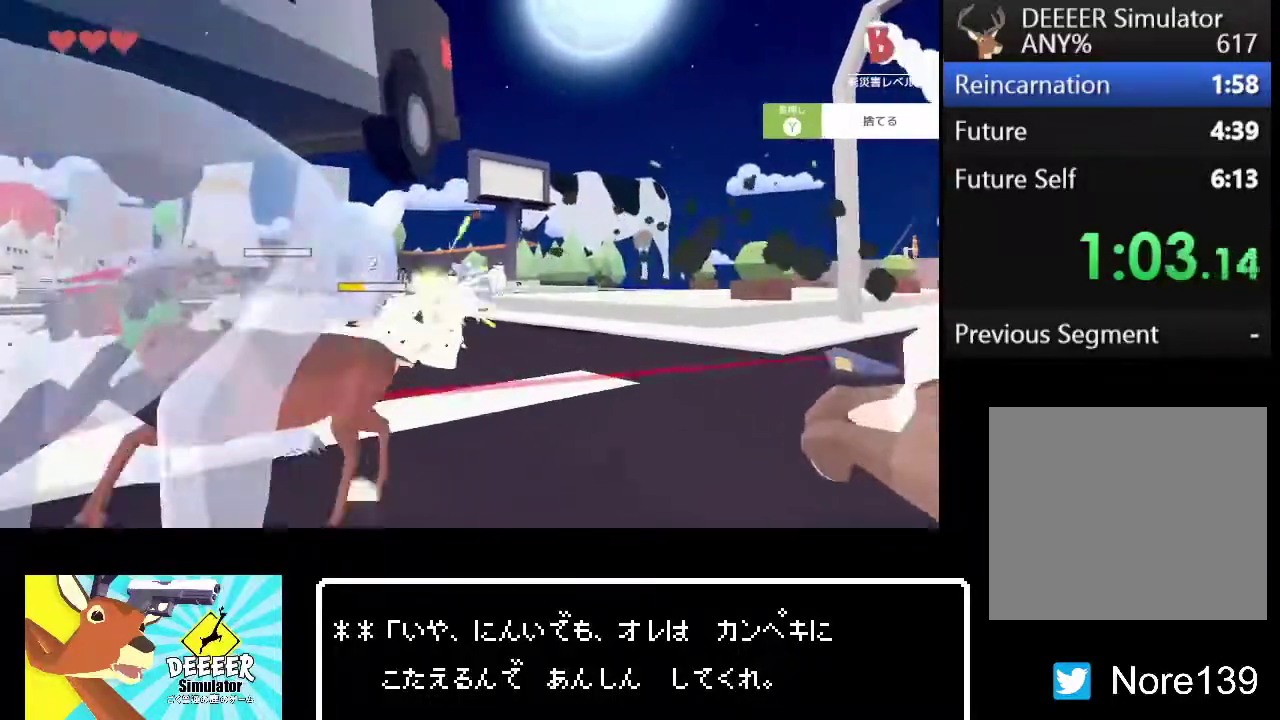
{"buttons": ["R2"], "left_stick": "down", "right_stick": "left", "events": [[33, "left_stick", "up-right"], [250, "left_stick", "down"], [250, "right_stick", "left"], [317, "right_stick", "center"], [350, "left_stick", "down-right"], [400, "left_stick", "down"], [433, "right_stick", "left"]]}
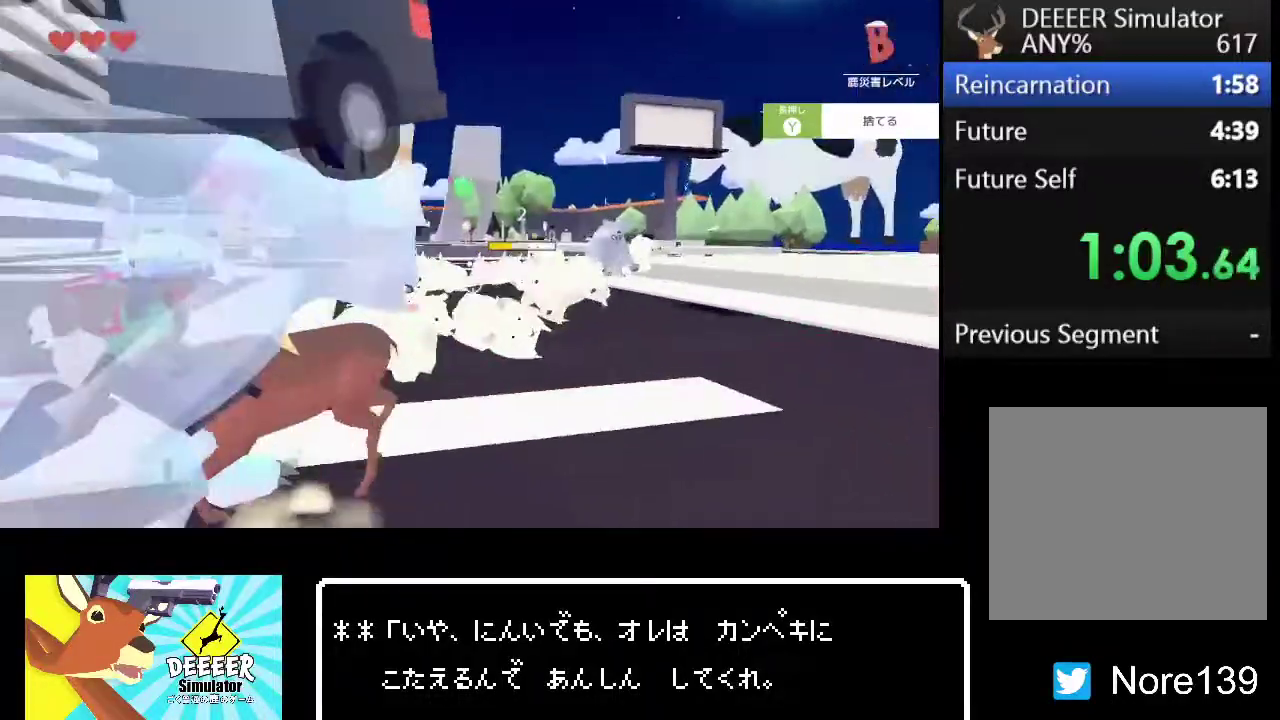
{"buttons": ["R2"], "left_stick": "left", "right_stick": "center", "events": [[33, "left_stick", "down-left"], [133, "left_stick", "up-right"], [200, "left_stick", "down-left"], [267, "right_stick", "center"], [333, "right_stick", "left"], [483, "right_stick", "center"], [500, "left_stick", "left"]]}
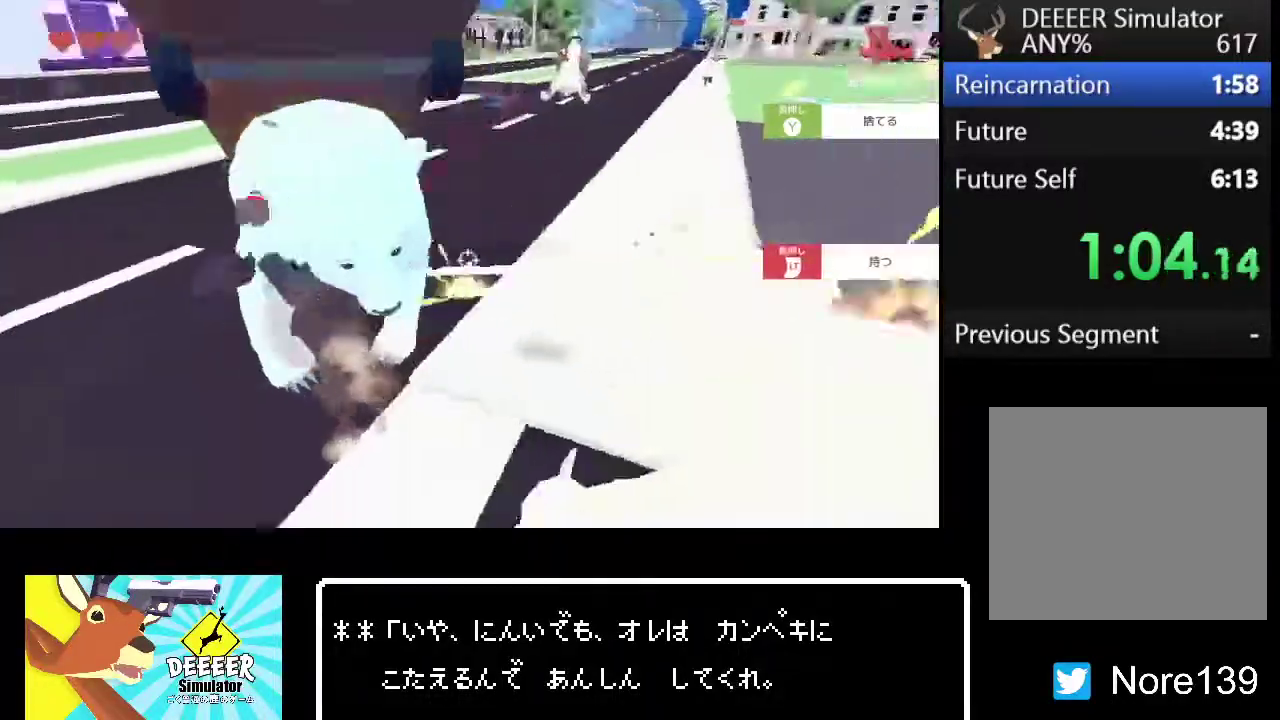
{"buttons": ["R2"], "left_stick": "left", "right_stick": "center", "events": [[250, "right_stick", "down-left"], [283, "left_stick", "up-left"], [300, "right_stick", "up-right"], [367, "right_stick", "center"], [417, "left_stick", "left"]]}
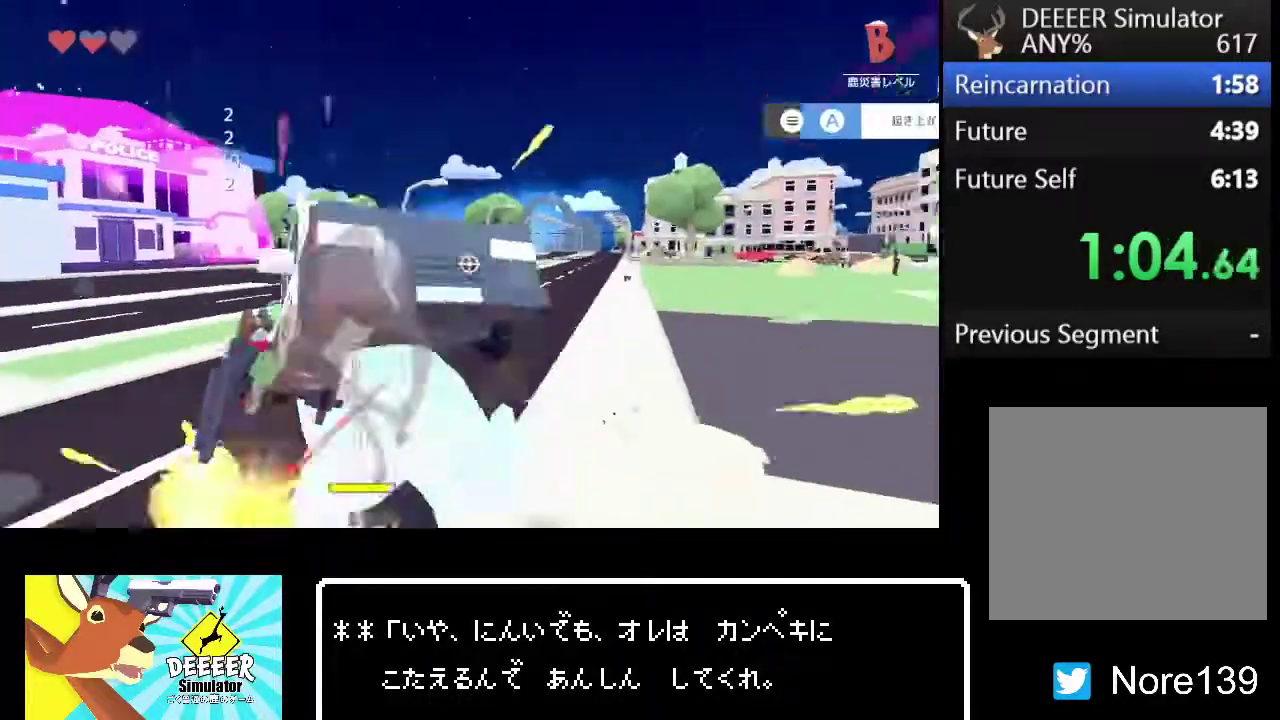
{"buttons": ["CROSS", "R2"], "left_stick": "left", "right_stick": "center", "events": [[100, "right_stick", "right"], [200, "right_stick", "center"], [500, "CROSS", "down"]]}
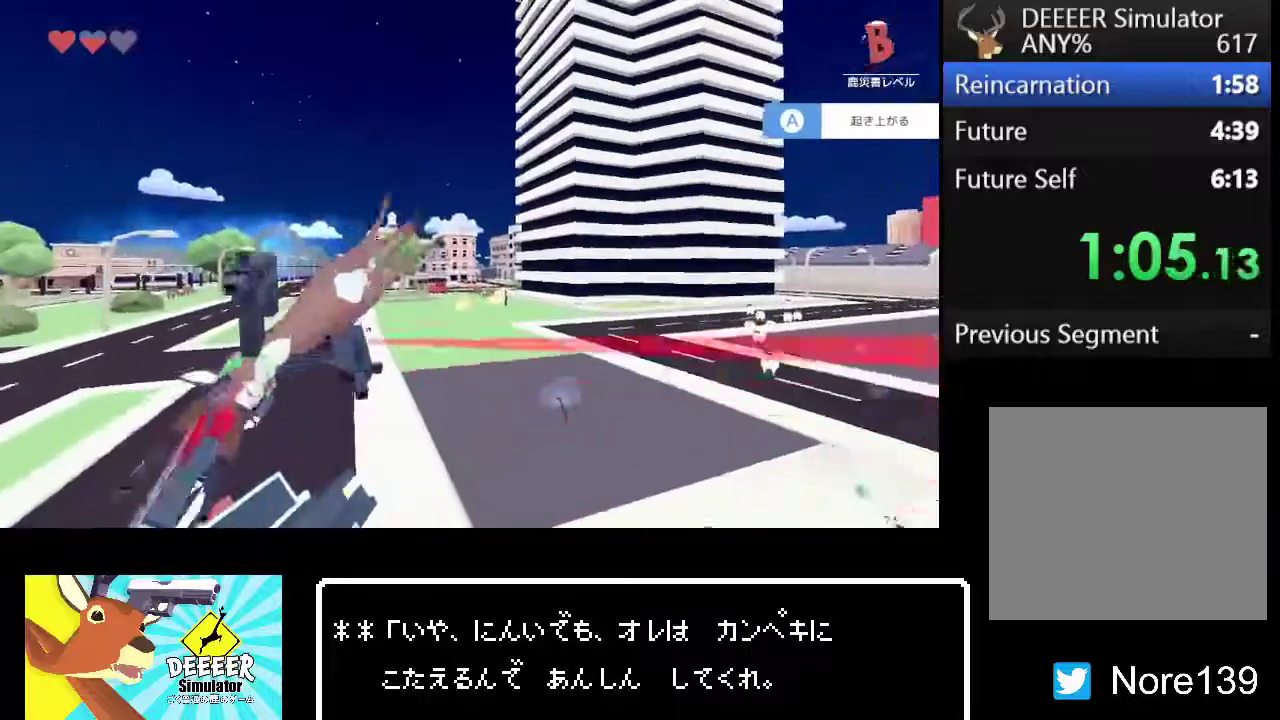
{"buttons": ["R2"], "left_stick": "left", "right_stick": "center", "events": [[33, "R2", "up"], [50, "CROSS", "up"], [217, "right_stick", "up-left"], [250, "R2", "down"], [267, "right_stick", "right"], [450, "right_stick", "center"]]}
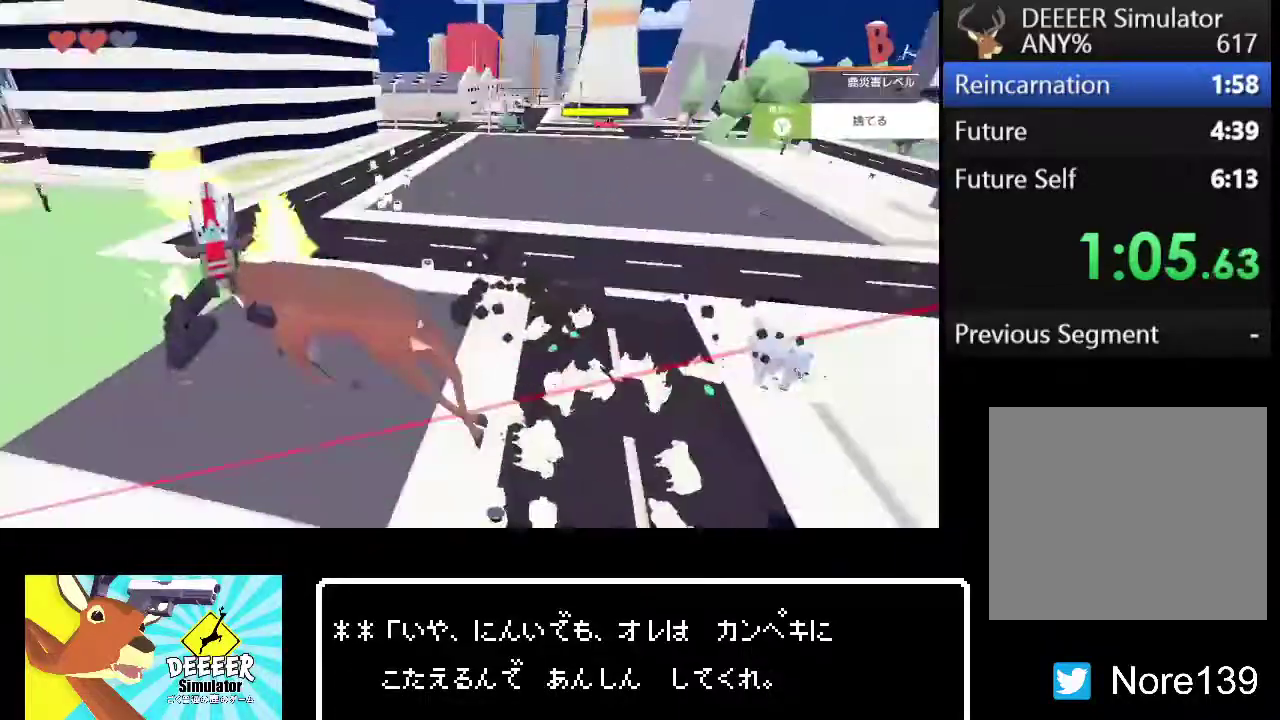
{"buttons": ["R2"], "left_stick": "down-left", "right_stick": "center", "events": [[167, "left_stick", "down-left"], [283, "right_stick", "down-right"], [383, "right_stick", "center"]]}
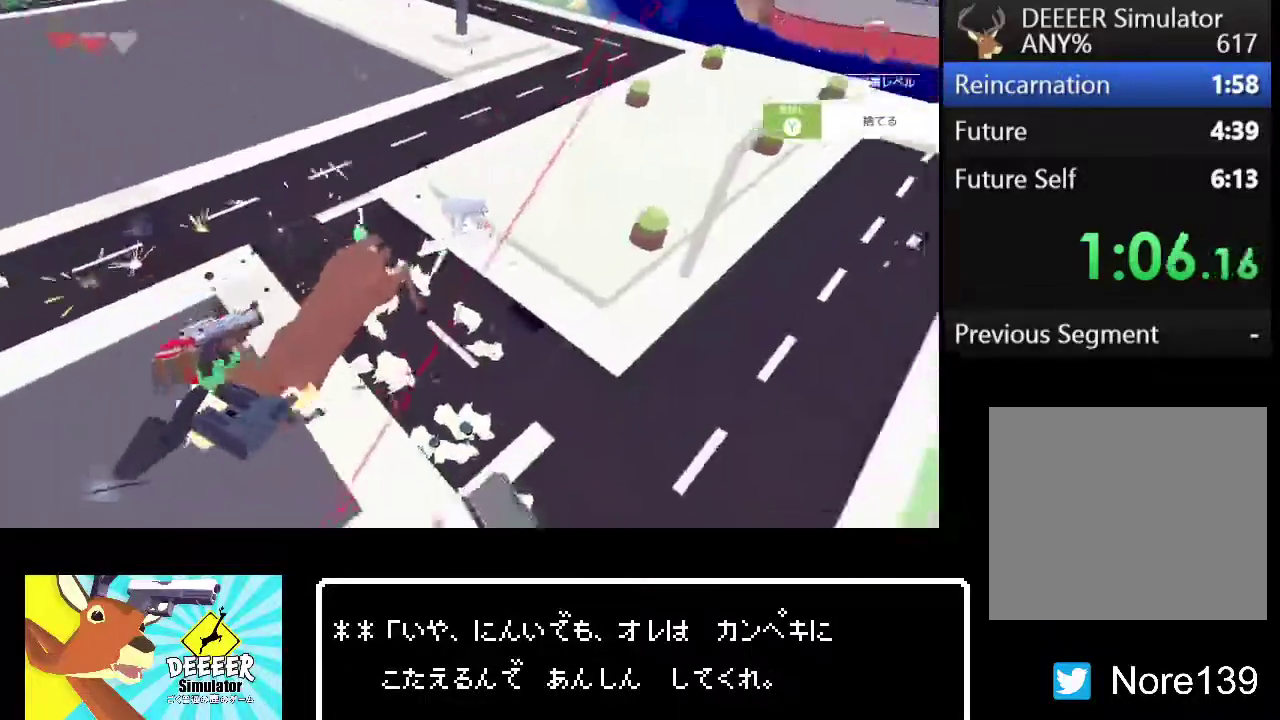
{"buttons": ["R2"], "left_stick": "down-left", "right_stick": "center", "events": [[117, "right_stick", "up"], [217, "right_stick", "center"], [250, "left_stick", "up-right"], [367, "left_stick", "down-left"]]}
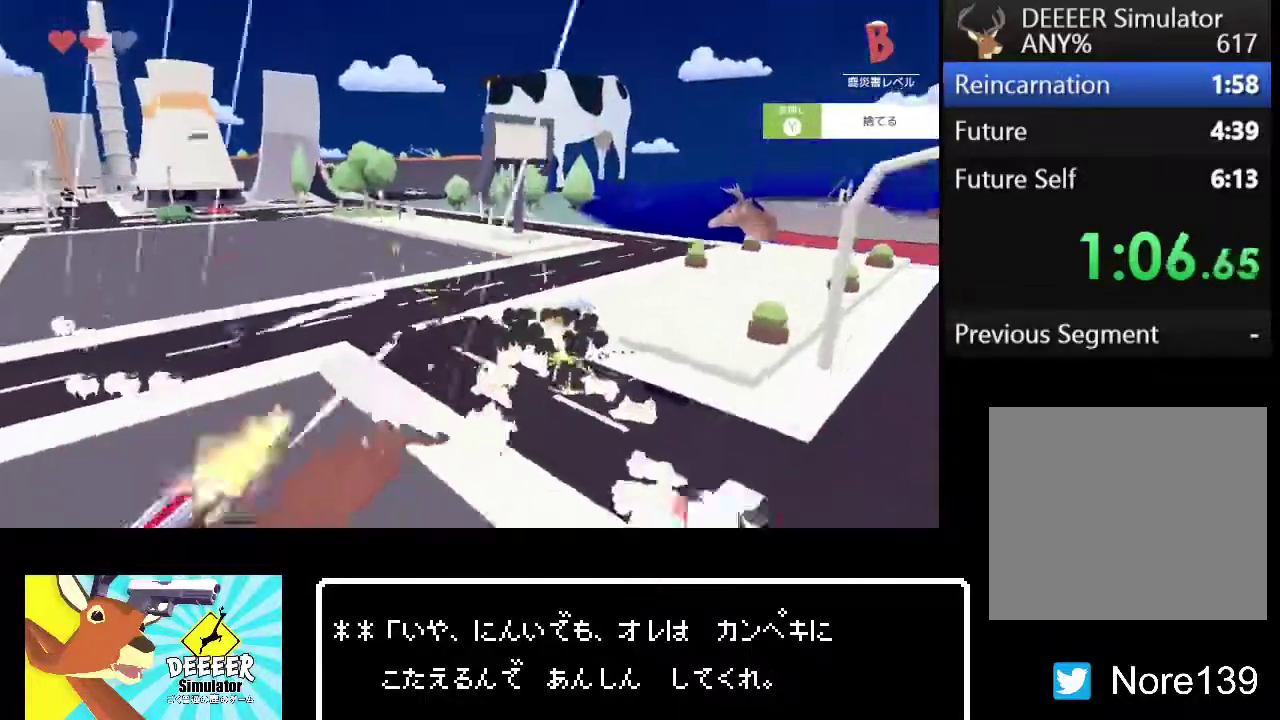
{"buttons": ["R2"], "left_stick": "left", "right_stick": "center", "events": [[17, "left_stick", "up-right"], [67, "right_stick", "left"], [83, "left_stick", "down-left"], [133, "right_stick", "center"], [150, "left_stick", "left"], [250, "right_stick", "left"], [433, "right_stick", "center"]]}
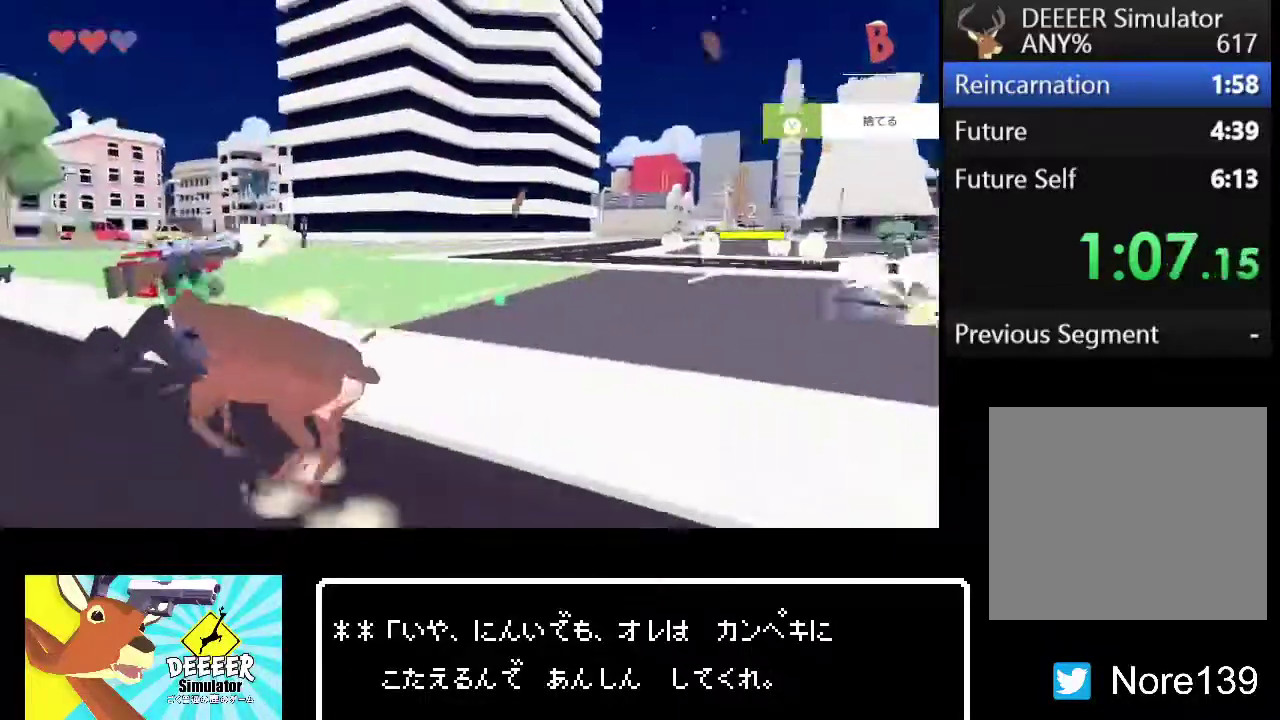
{"buttons": ["R2"], "left_stick": "left", "right_stick": "right", "events": [[233, "right_stick", "left"], [300, "right_stick", "center"], [483, "right_stick", "right"]]}
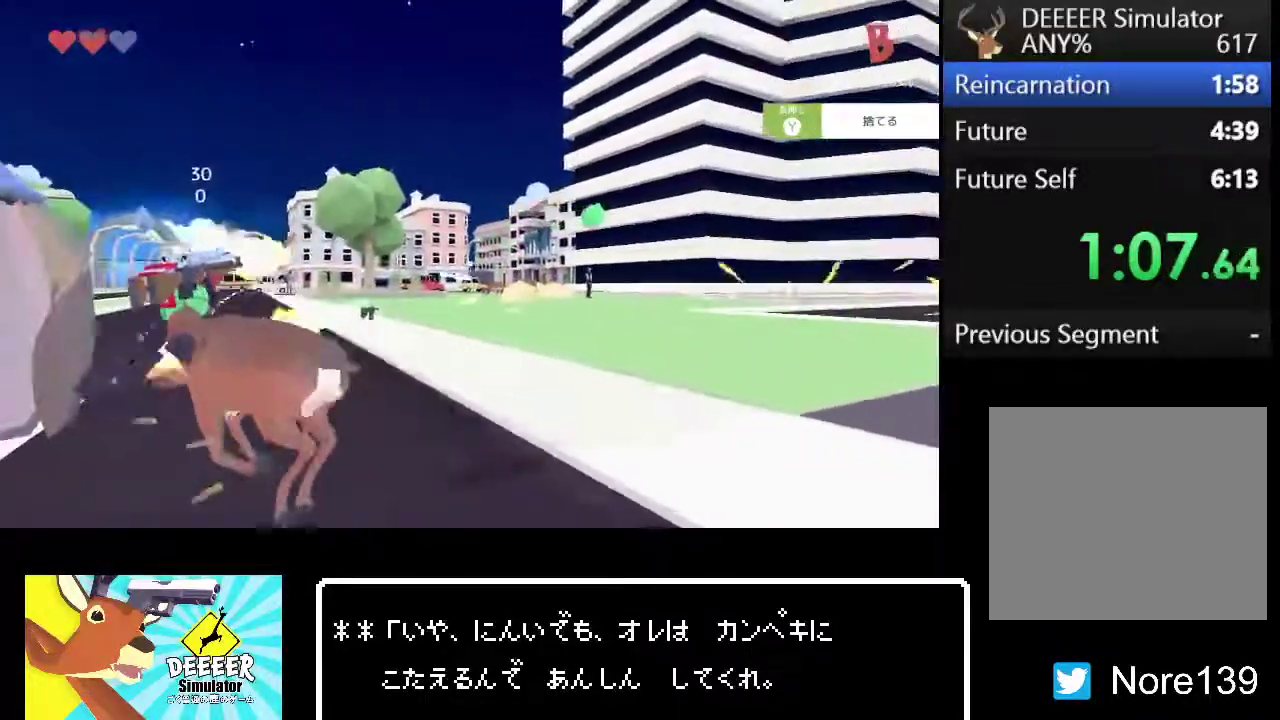
{"buttons": ["R2"], "left_stick": "up-left", "right_stick": "right", "events": [[50, "right_stick", "center"], [117, "right_stick", "up-left"], [217, "right_stick", "left"], [267, "left_stick", "up-left"], [333, "left_stick", "down-right"], [400, "left_stick", "up-left"], [433, "right_stick", "down-right"], [483, "right_stick", "right"]]}
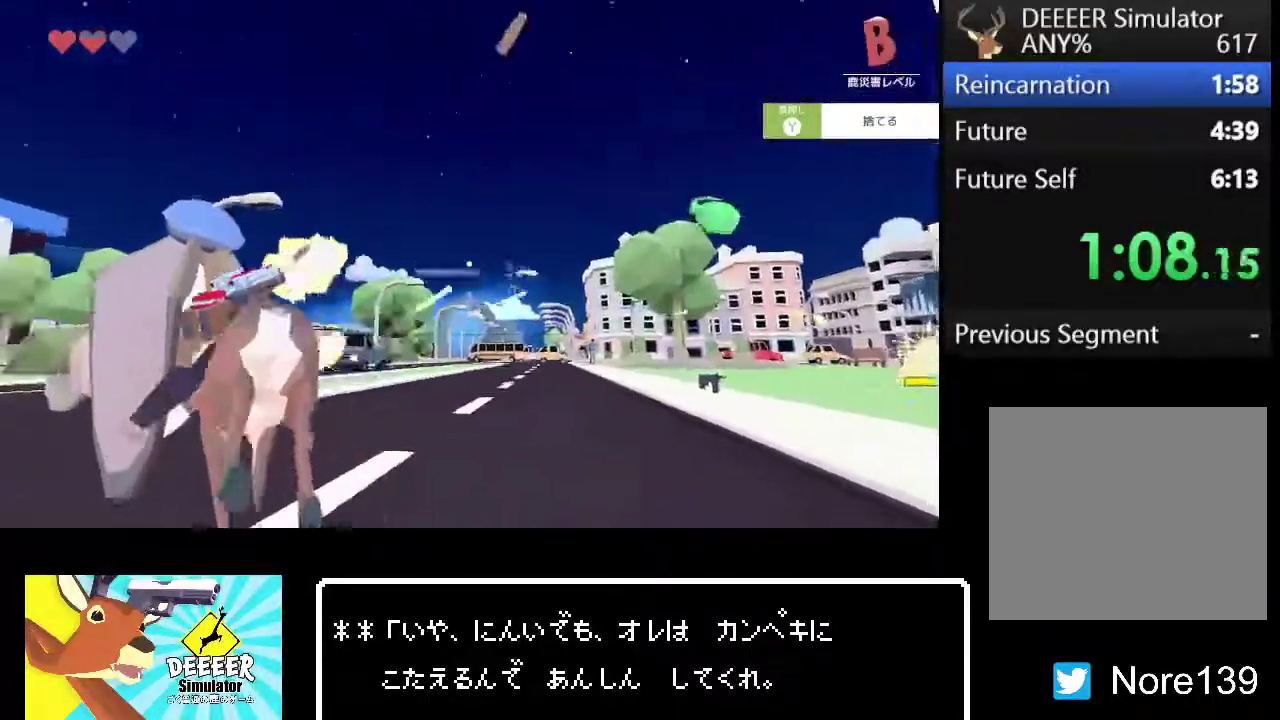
{"buttons": ["R2"], "left_stick": "up-left", "right_stick": "center", "events": [[83, "right_stick", "center"]]}
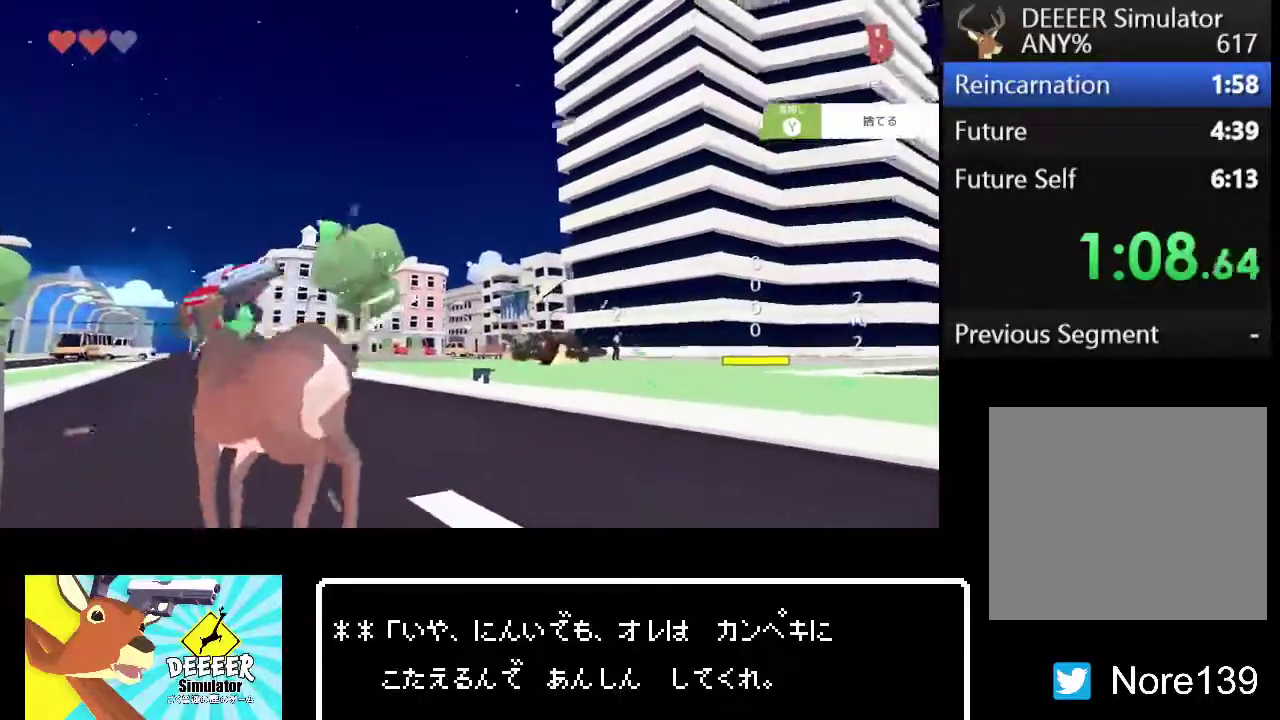
{"buttons": ["L2"], "left_stick": "up", "right_stick": "center", "events": [[33, "left_stick", "up"], [100, "R2", "up"], [150, "L2", "down"], [233, "right_stick", "left"], [333, "right_stick", "center"]]}
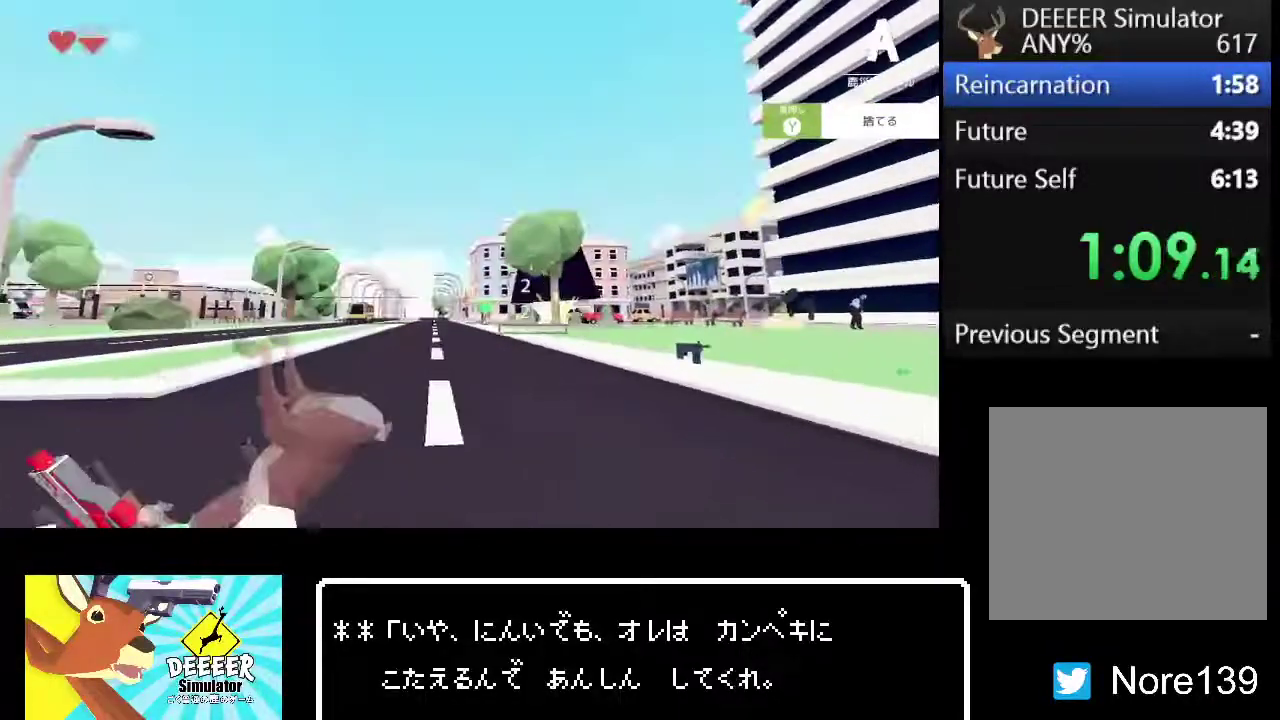
{"buttons": ["L2", "L3"], "left_stick": "up", "right_stick": "center"}
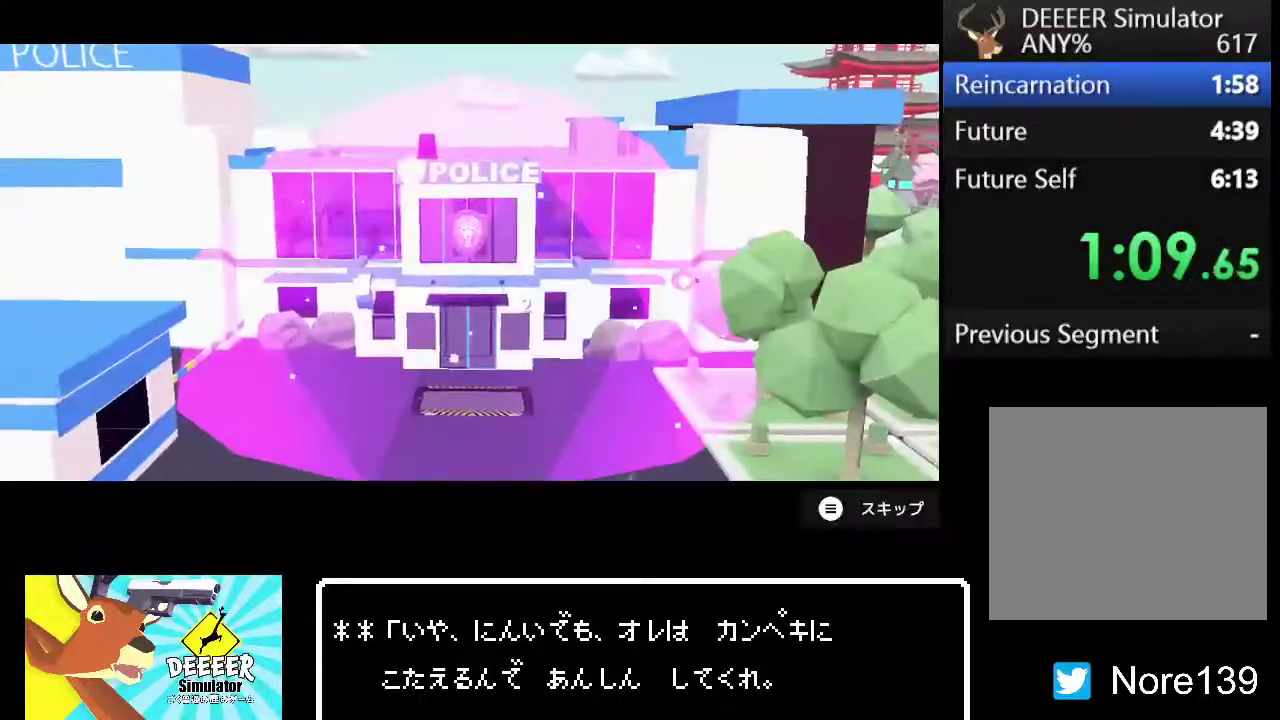
{"buttons": ["CROSS", "L2", "L3"], "left_stick": "up", "right_stick": "center"}
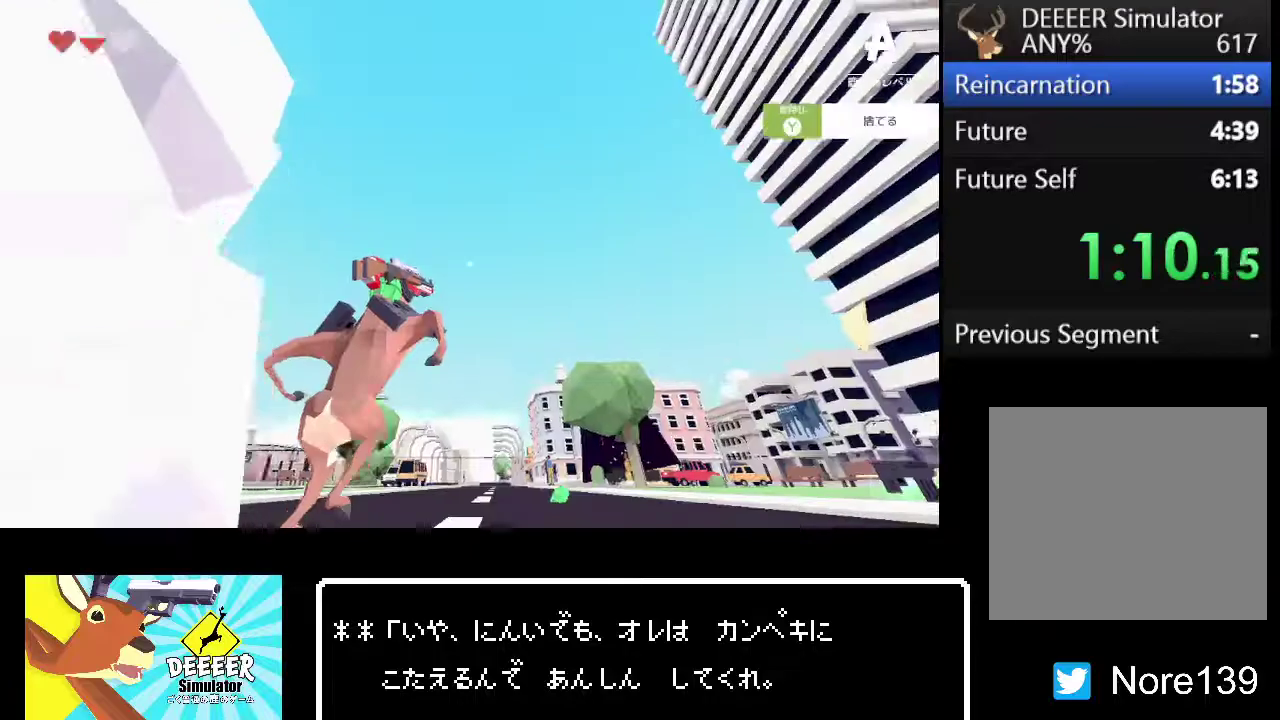
{"buttons": ["L2", "R2", "L3"], "left_stick": "up", "right_stick": "center"}
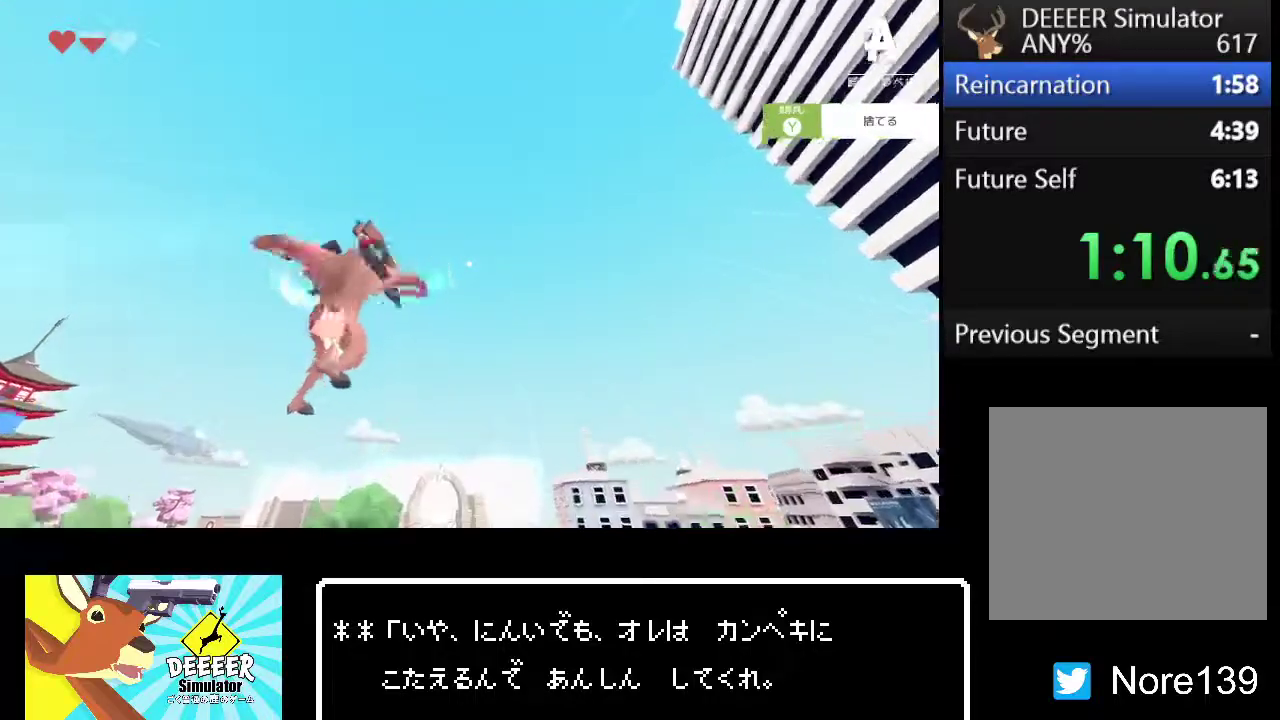
{"buttons": ["L2", "R2", "L3"], "left_stick": "up", "right_stick": "down-right"}
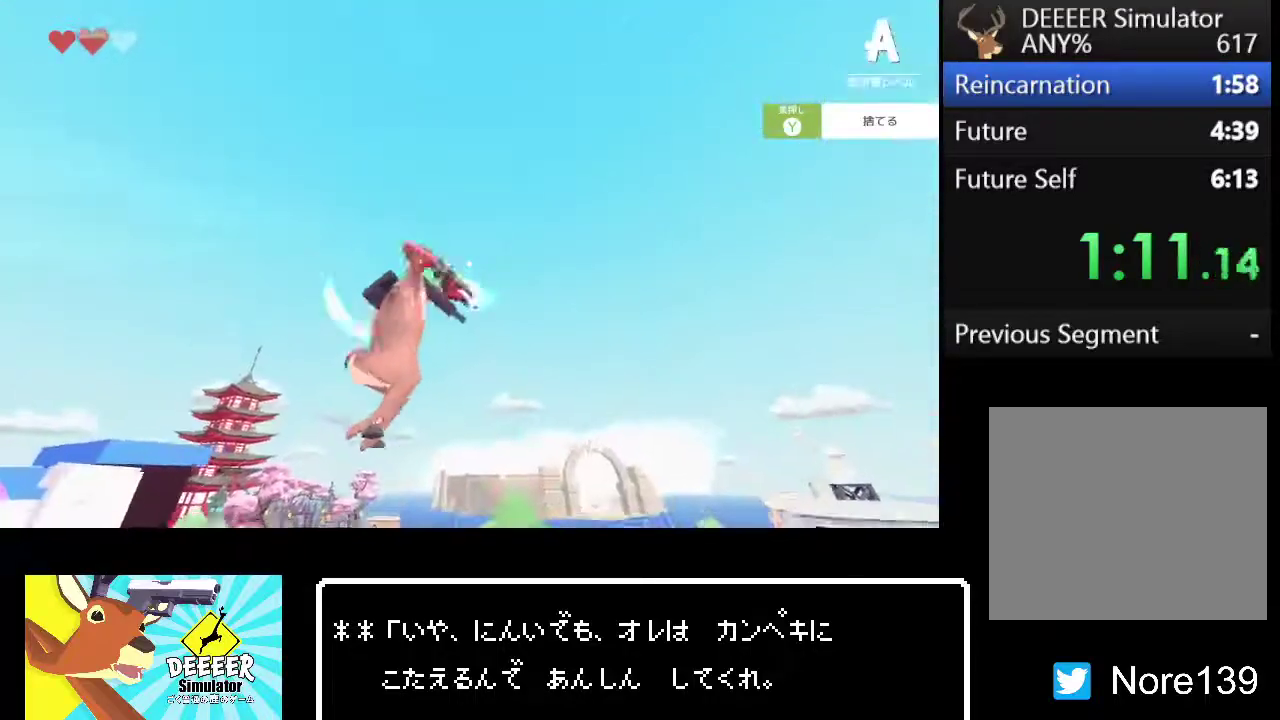
{"buttons": ["L2", "L3"], "left_stick": "up", "right_stick": "center"}
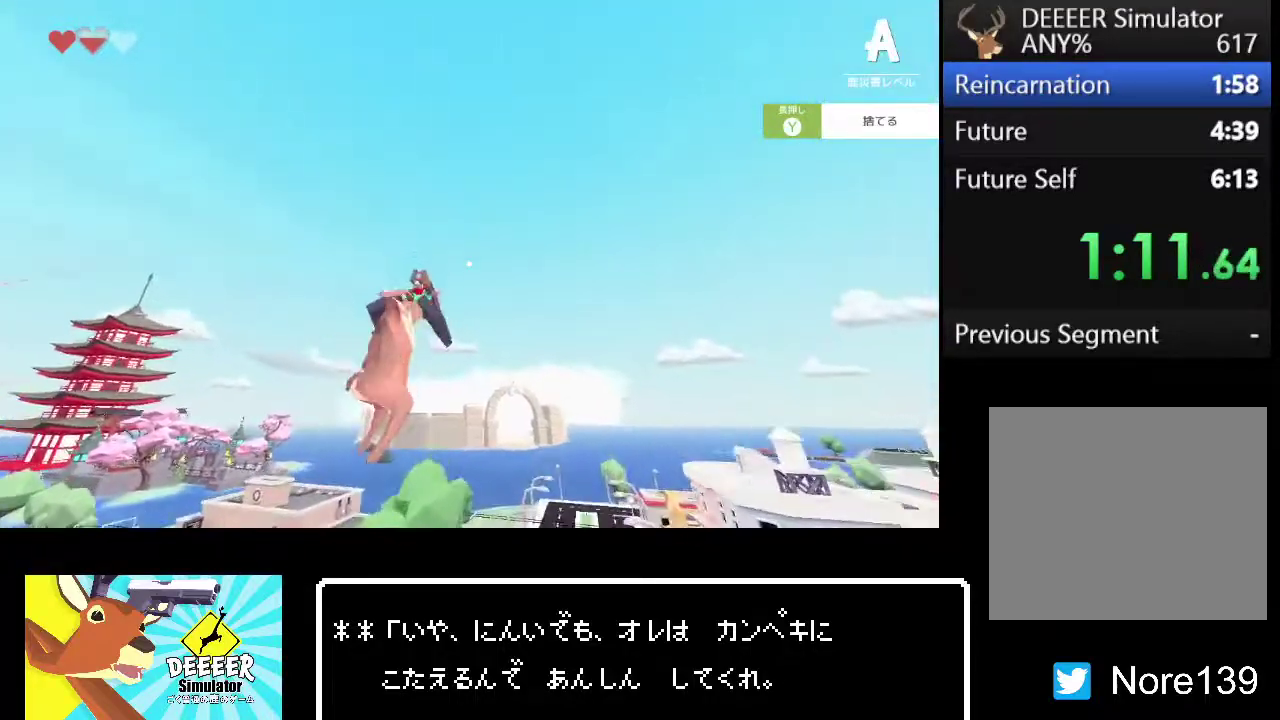
{"buttons": ["L2", "L3"], "left_stick": "up", "right_stick": "center"}
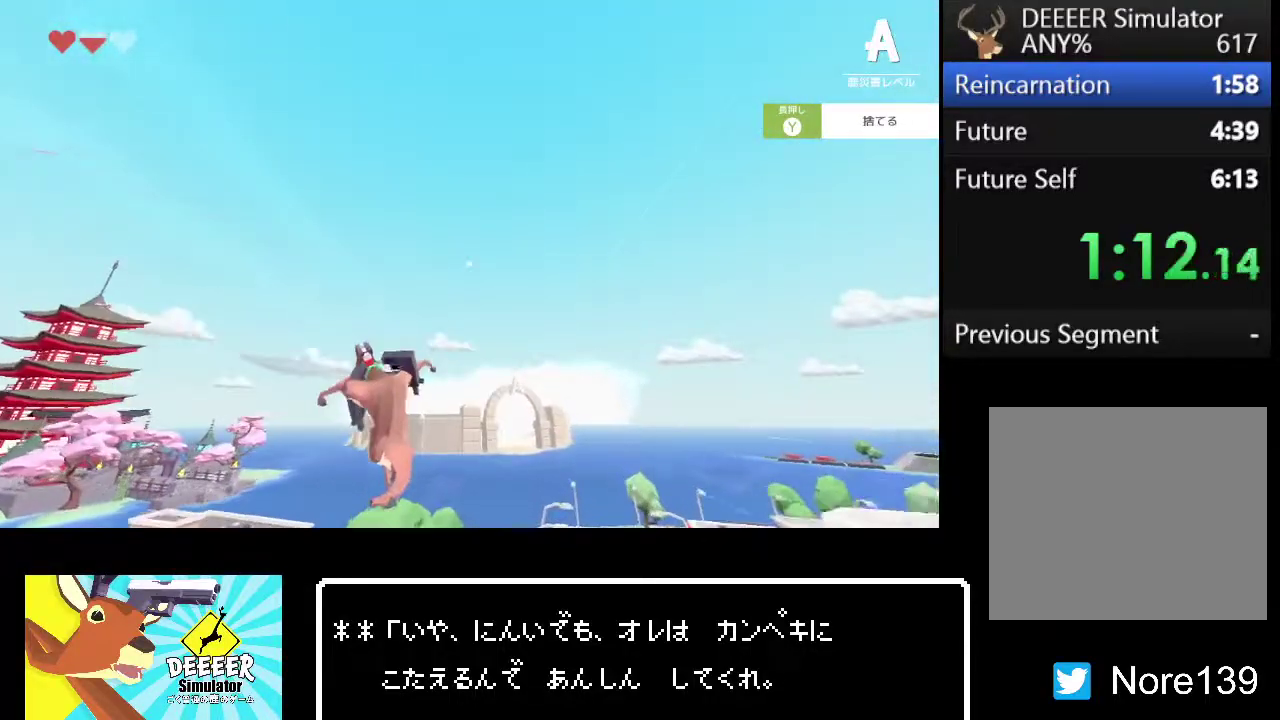
{"buttons": ["L2", "L3"], "left_stick": "up", "right_stick": "center"}
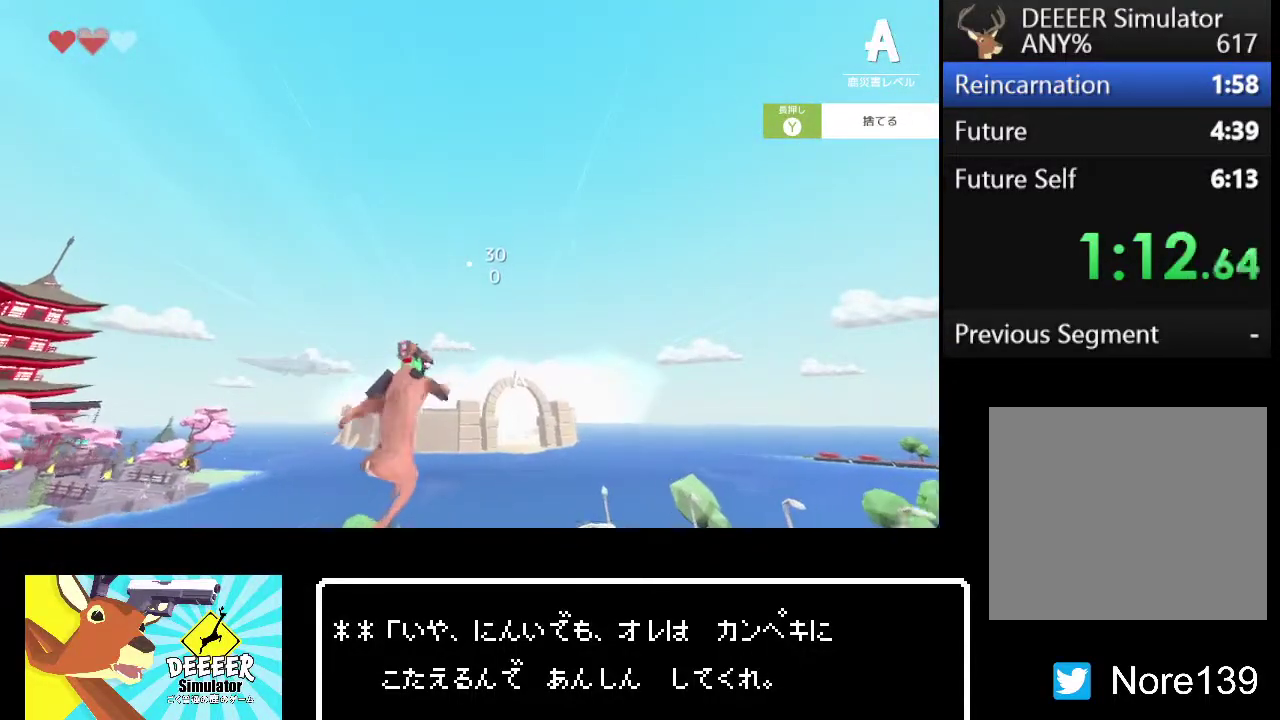
{"buttons": ["L2", "L3"], "left_stick": "up", "right_stick": "center"}
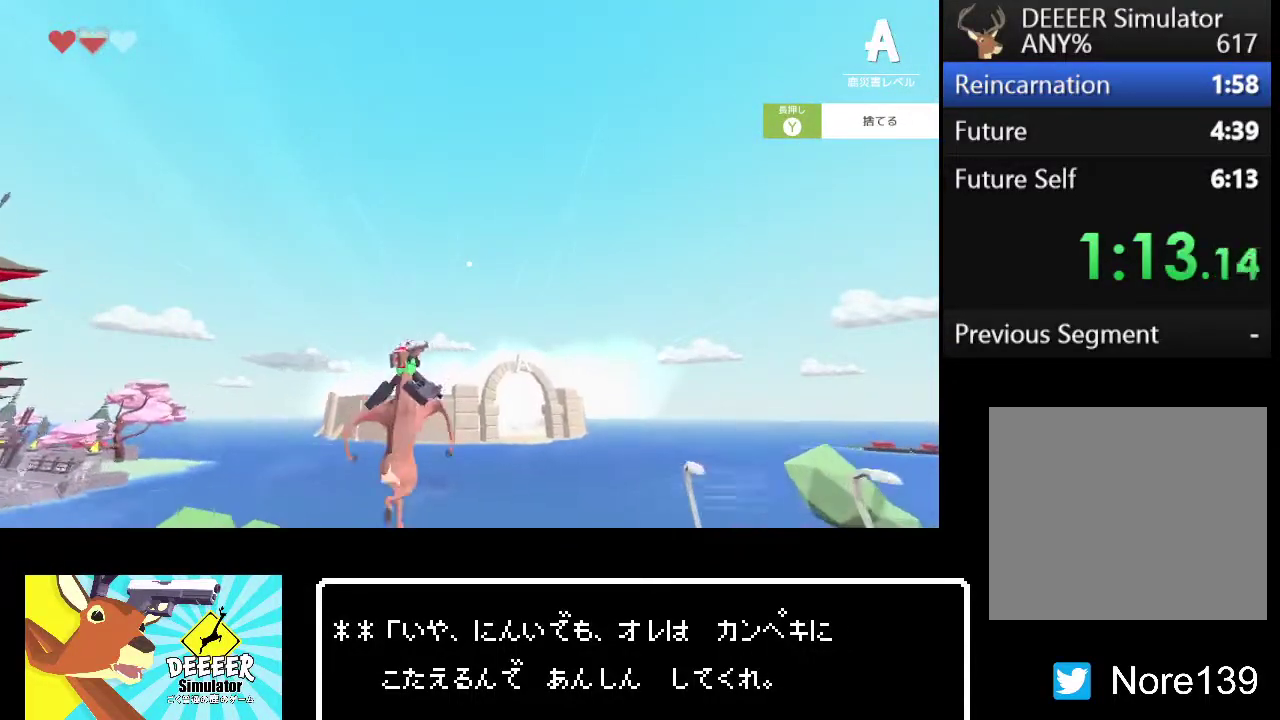
{"buttons": ["L2"], "left_stick": "center", "right_stick": "center"}
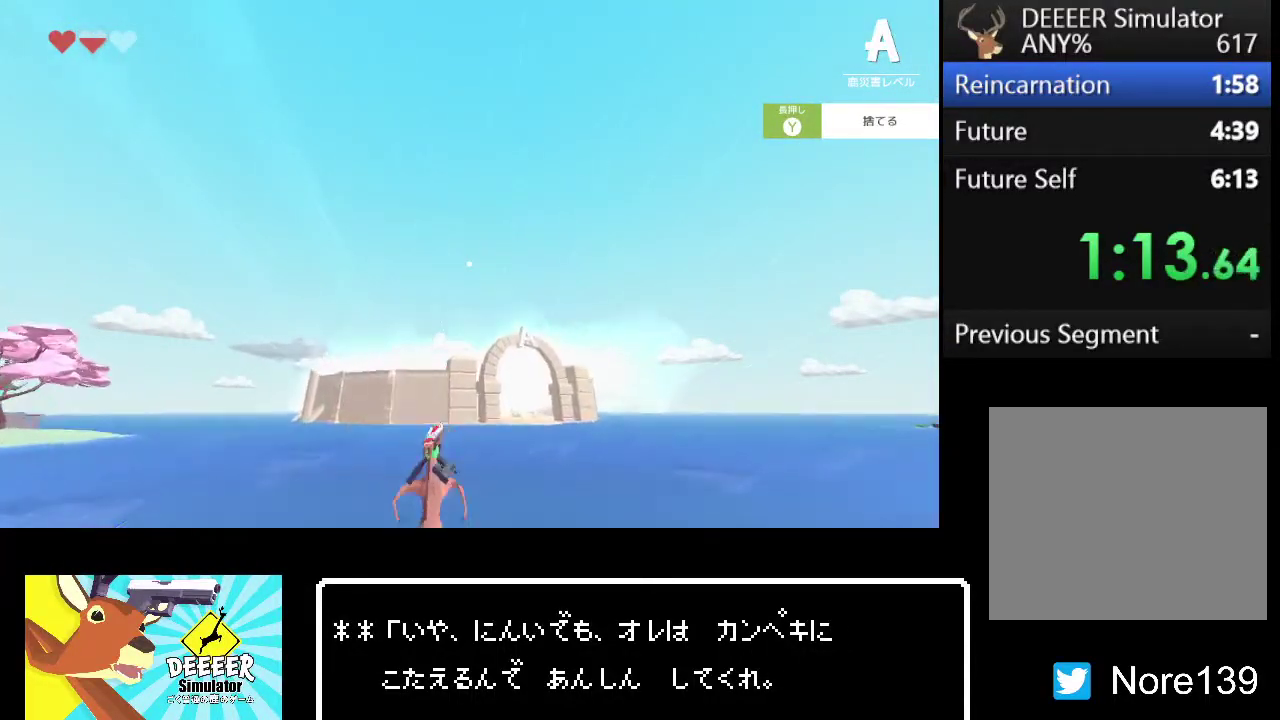
{"buttons": ["L2", "R2"], "left_stick": "up-right", "right_stick": "center", "events": [[183, "R2", "down"], [350, "left_stick", "up-right"]]}